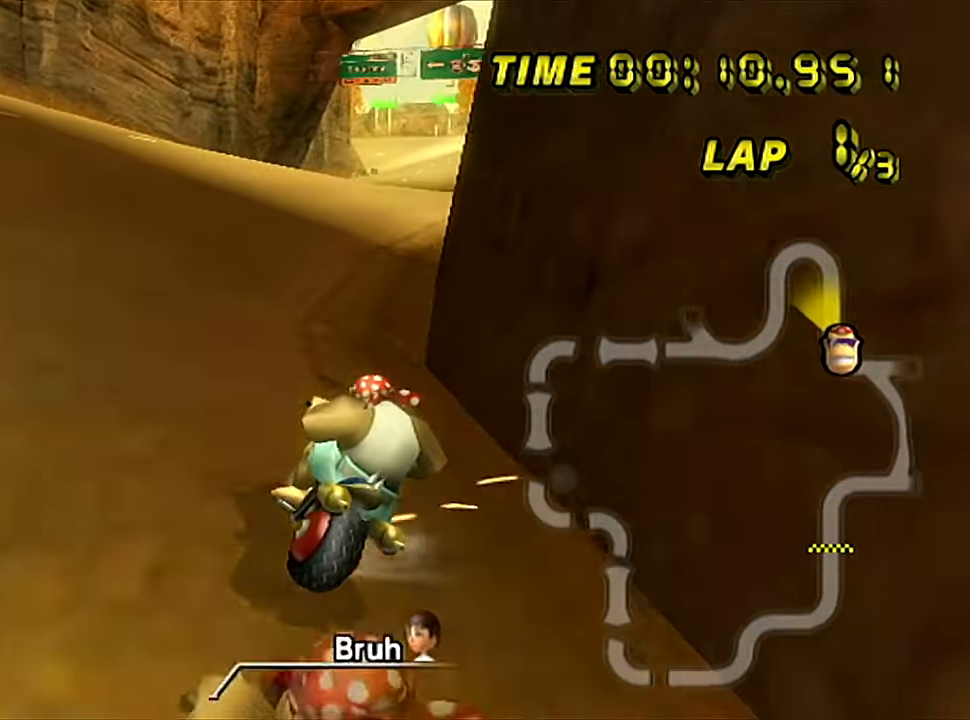
Gameplay with a controller (Nintendo layout); each line is a JSON object with the inputs held at the frame after it. "events" lists button and stick changes between this image and that frame as [ms after this image, input, new state], when the widget could be followed in between. Not read: L1 L3 R3 X Y Z.
{"buttons": ["A", "B"], "left_stick": "up-right", "events": [[134, "left_stick", "up-right"]]}
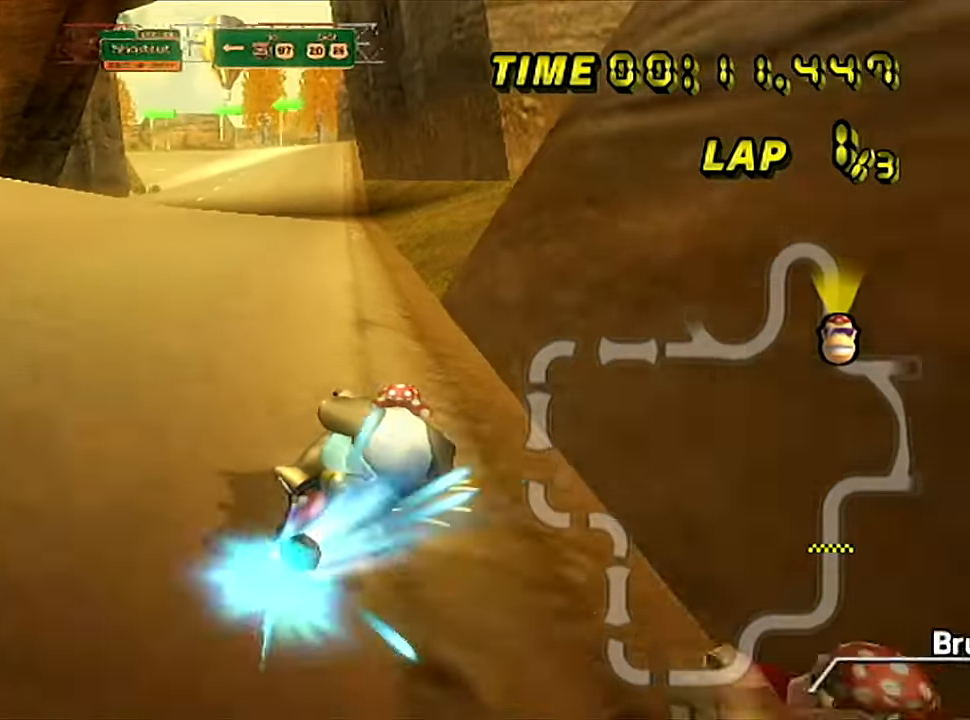
{"buttons": ["A"], "left_stick": "left", "events": [[17, "left_stick", "left"], [33, "B", "up"]]}
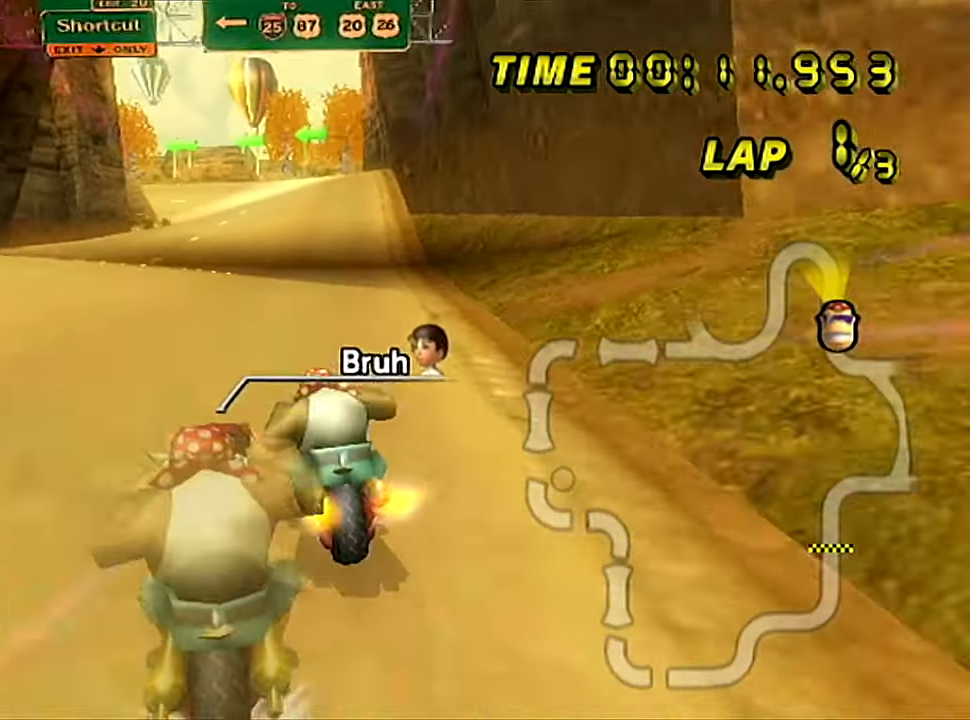
{"buttons": ["A"], "left_stick": "center", "events": [[117, "left_stick", "center"]]}
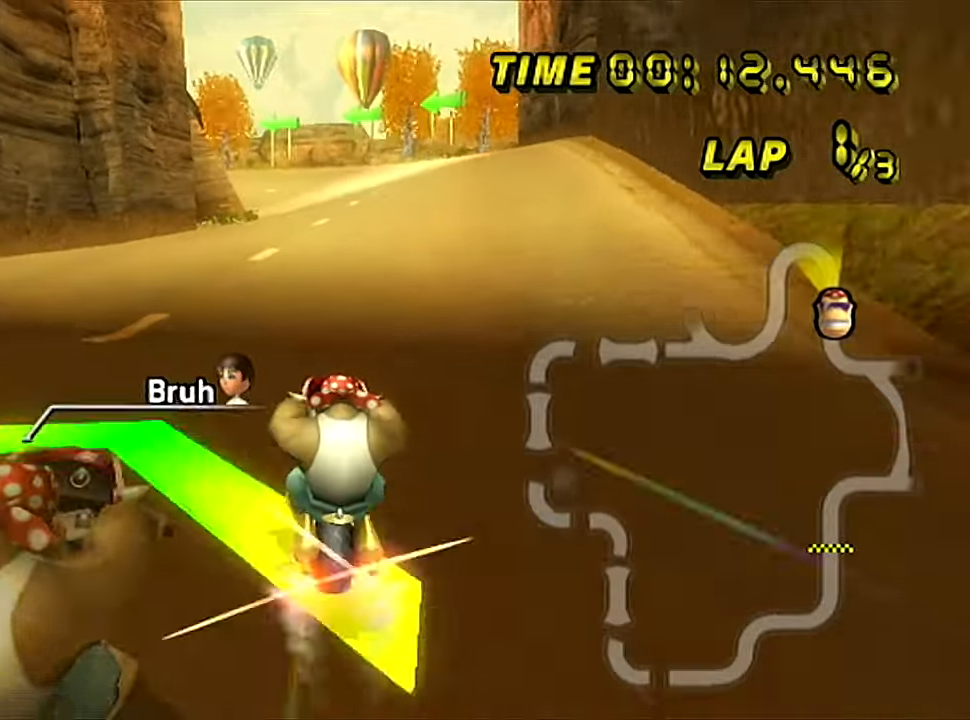
{"buttons": ["A", "B"], "left_stick": "left", "events": [[284, "B", "down"], [300, "left_stick", "left"]]}
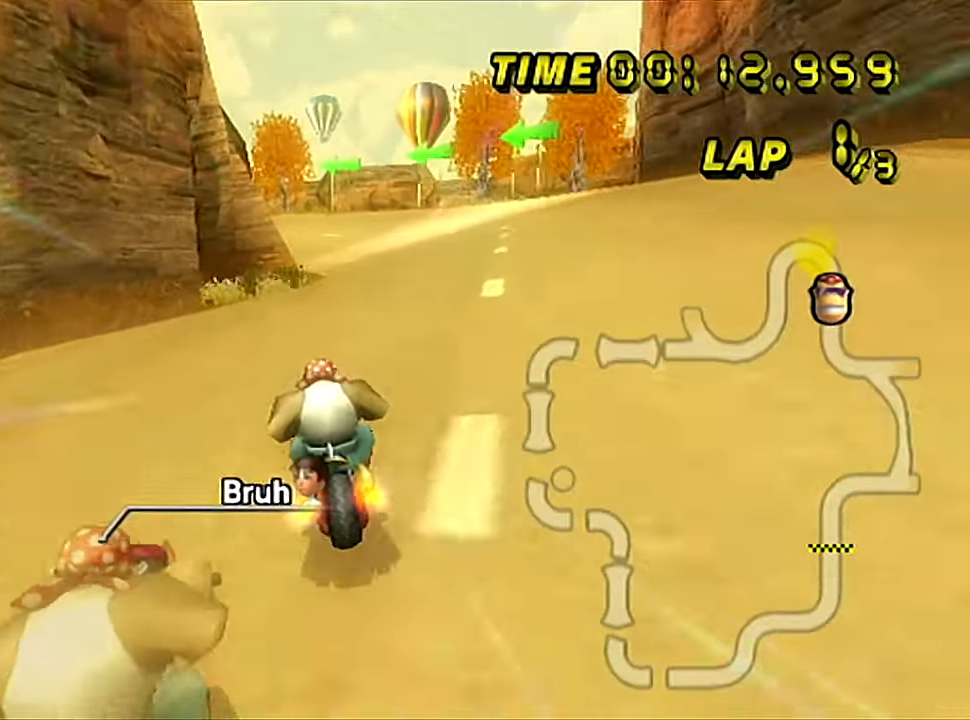
{"buttons": ["A", "B"], "left_stick": "center", "events": [[250, "left_stick", "center"]]}
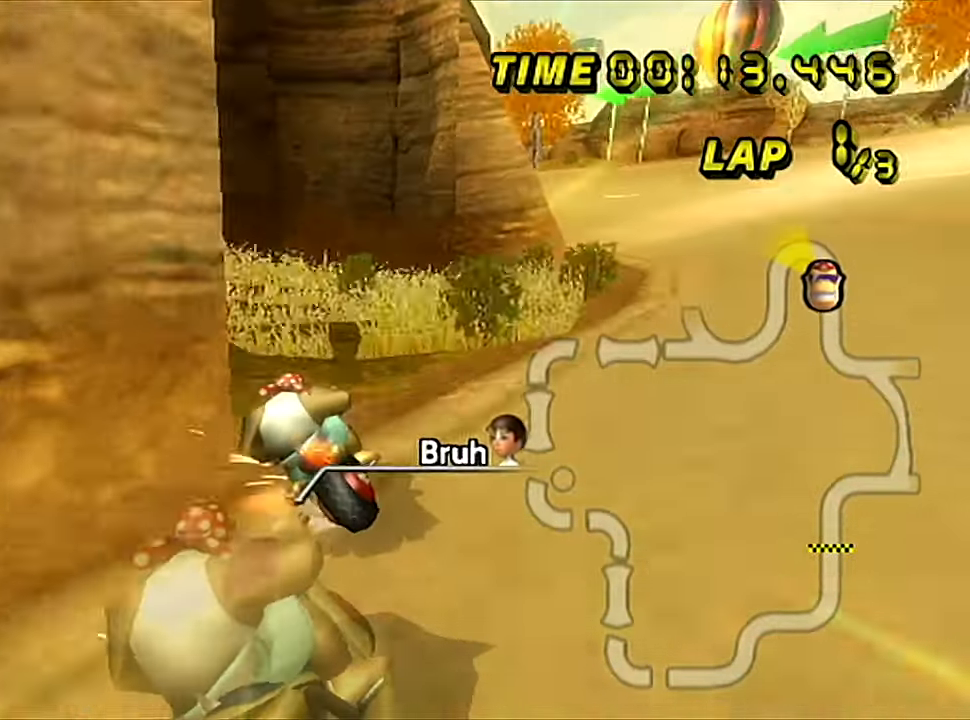
{"buttons": ["A", "B"], "left_stick": "center", "events": [[67, "left_stick", "left"], [384, "left_stick", "center"]]}
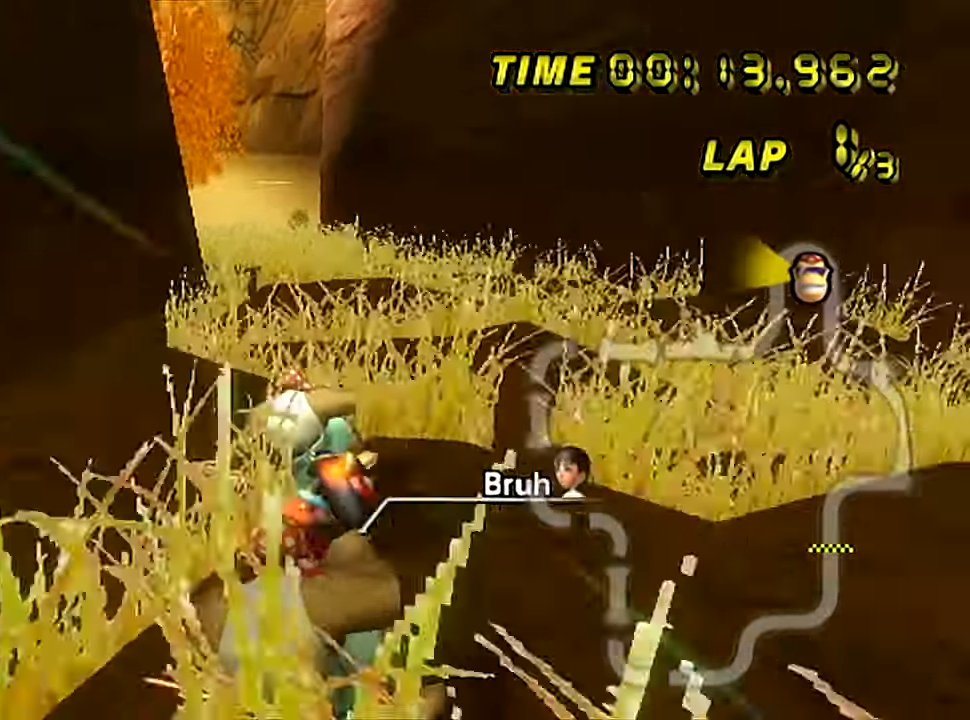
{"buttons": ["A", "B"], "left_stick": "center", "events": [[83, "left_stick", "left"], [450, "left_stick", "center"]]}
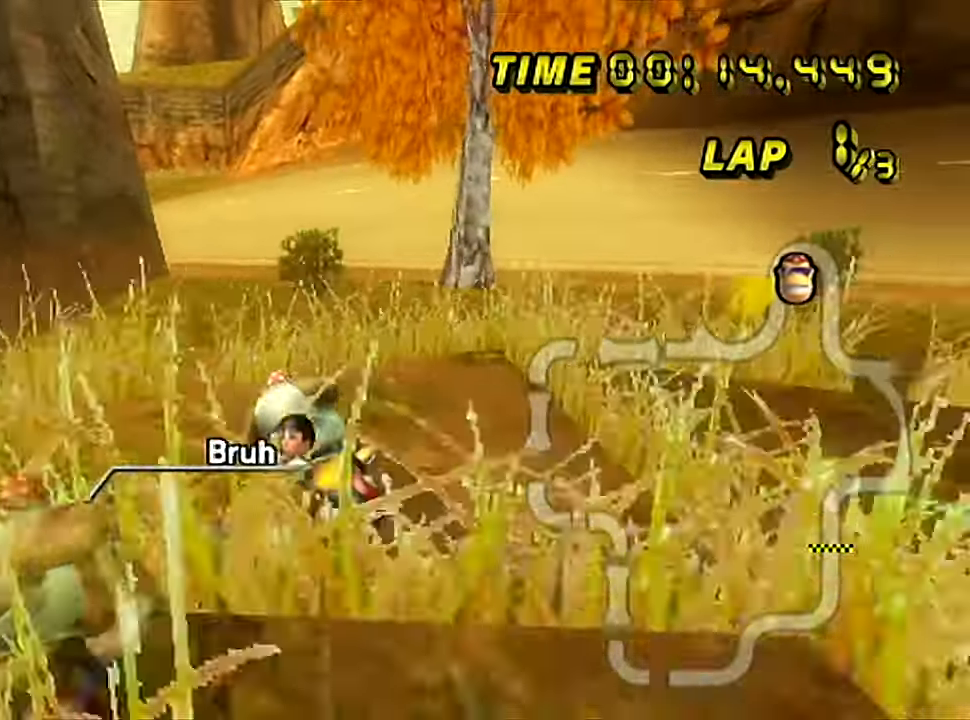
{"buttons": ["A", "B"], "left_stick": "center", "events": [[50, "left_stick", "left"], [150, "left_stick", "center"], [217, "left_stick", "left"], [467, "left_stick", "center"]]}
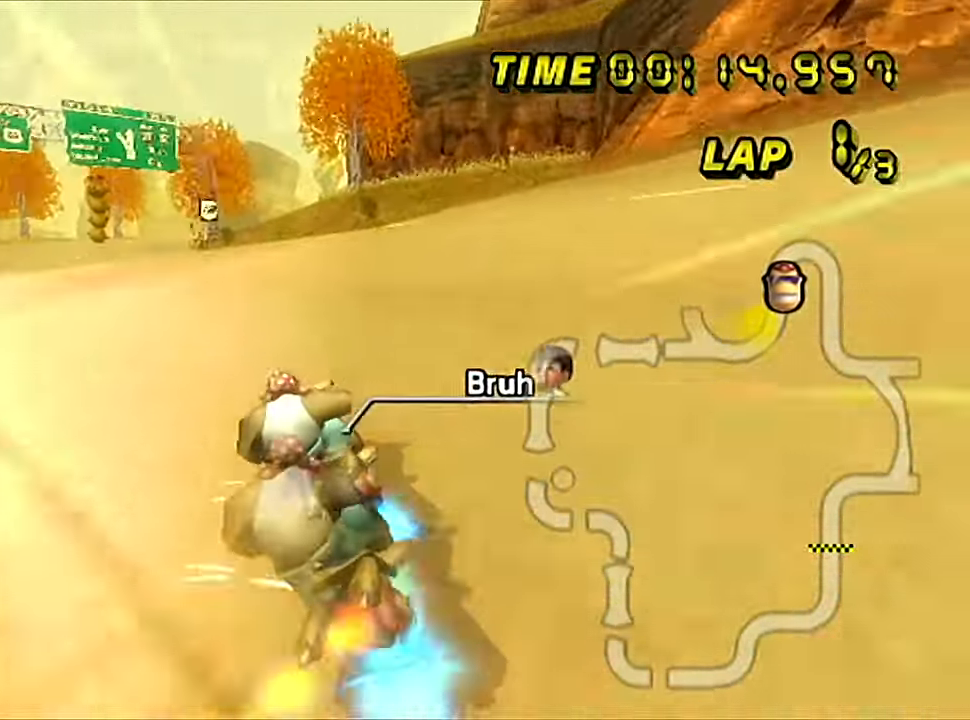
{"buttons": ["A"], "left_stick": "right", "events": [[166, "B", "up"], [250, "left_stick", "right"]]}
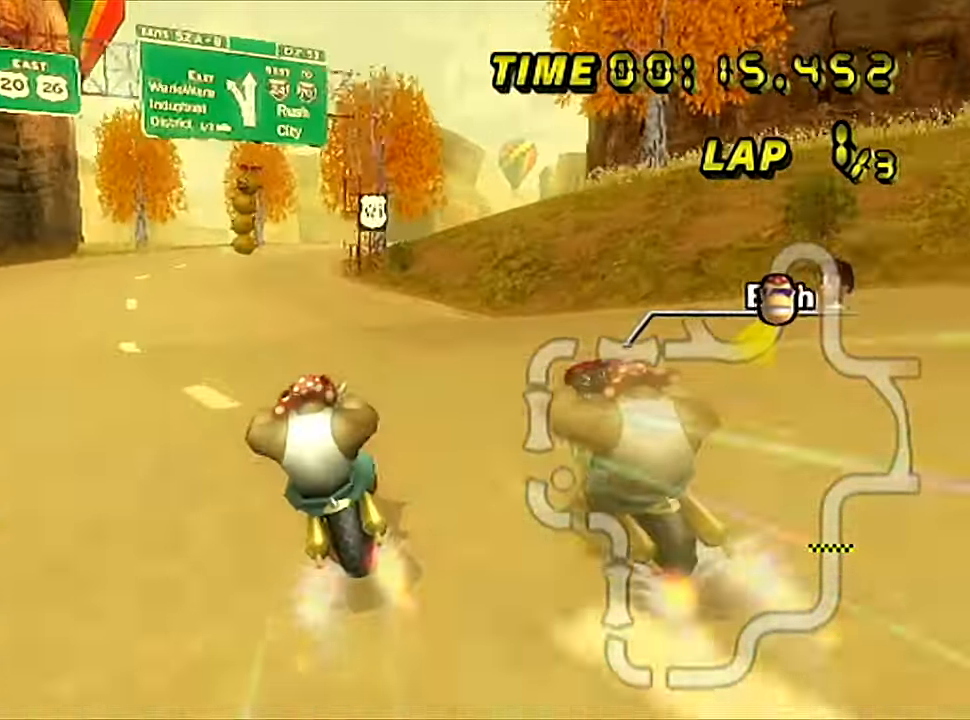
{"buttons": ["A", "B"], "left_stick": "center", "events": [[267, "left_stick", "center"], [501, "B", "down"]]}
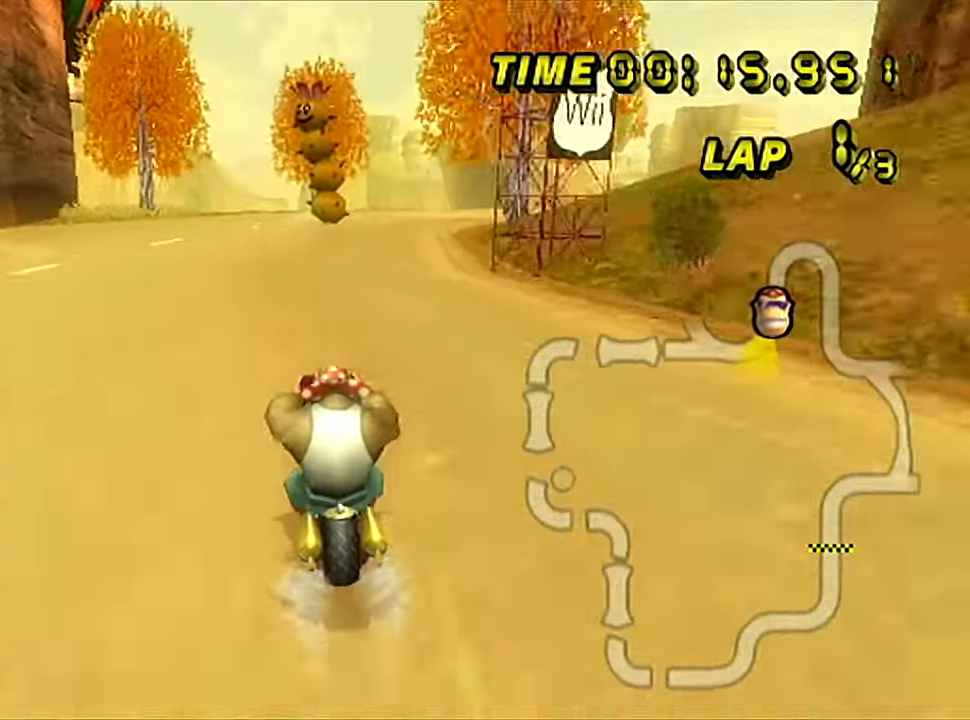
{"buttons": ["A", "B"], "left_stick": "up-right", "events": [[166, "left_stick", "up-right"]]}
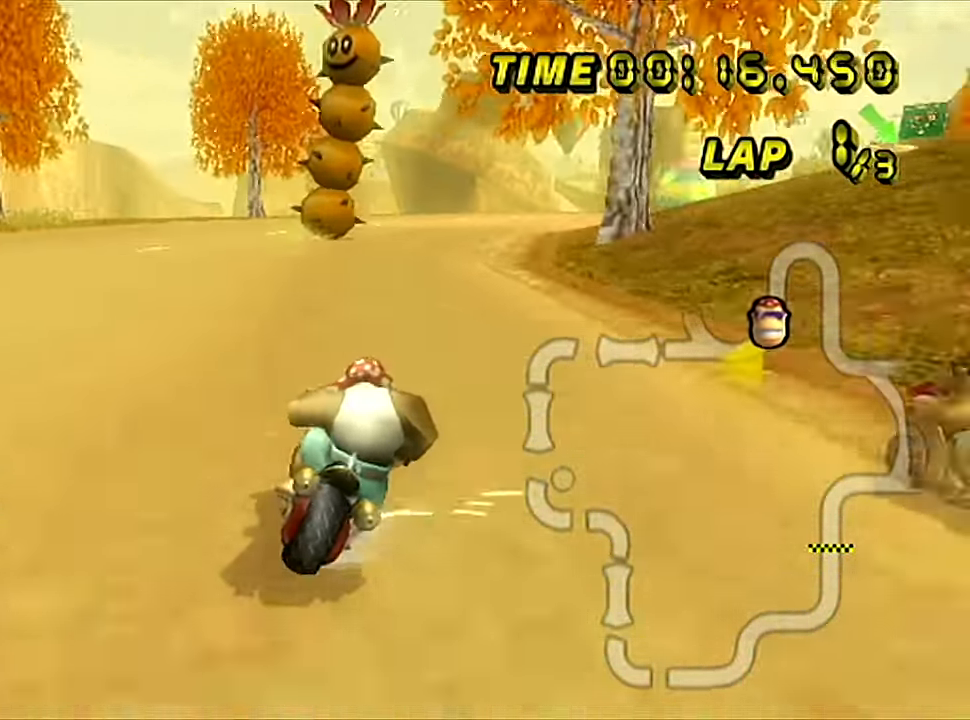
{"buttons": ["A", "B"], "left_stick": "left", "events": [[167, "left_stick", "left"]]}
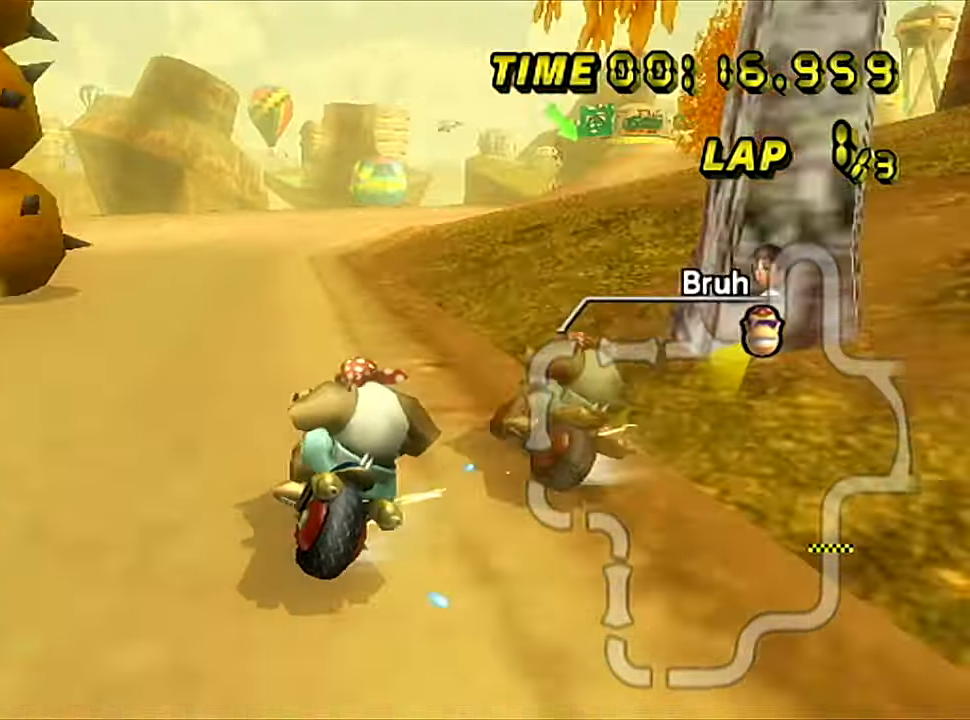
{"buttons": ["A", "B"], "left_stick": "up-right", "events": [[50, "left_stick", "right"], [150, "left_stick", "left"], [466, "left_stick", "up-right"]]}
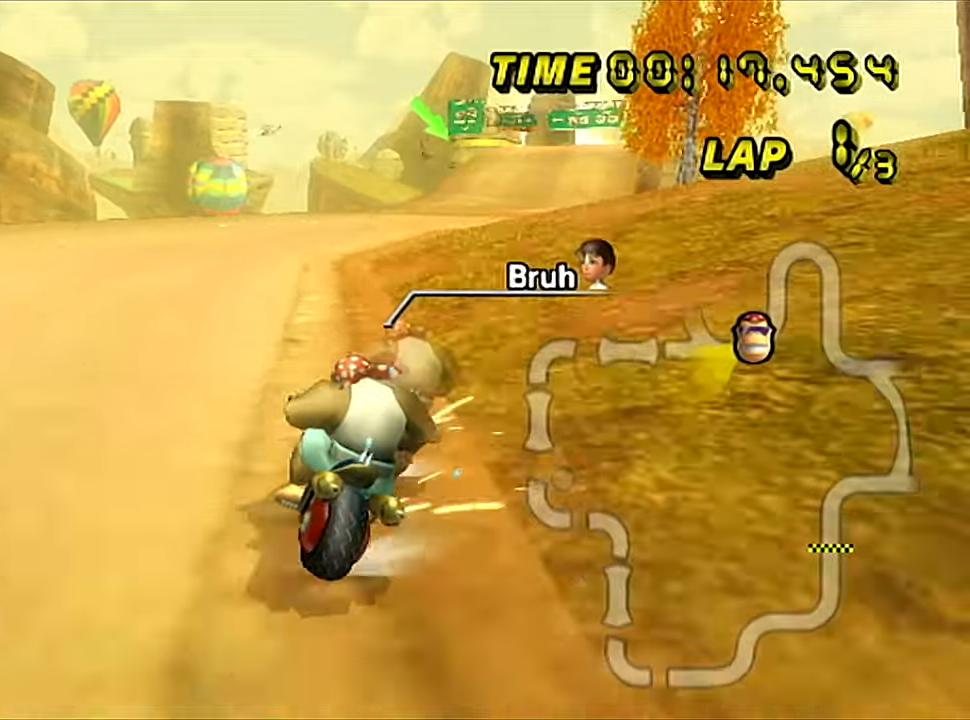
{"buttons": ["A"], "left_stick": "up-right", "events": [[201, "B", "up"]]}
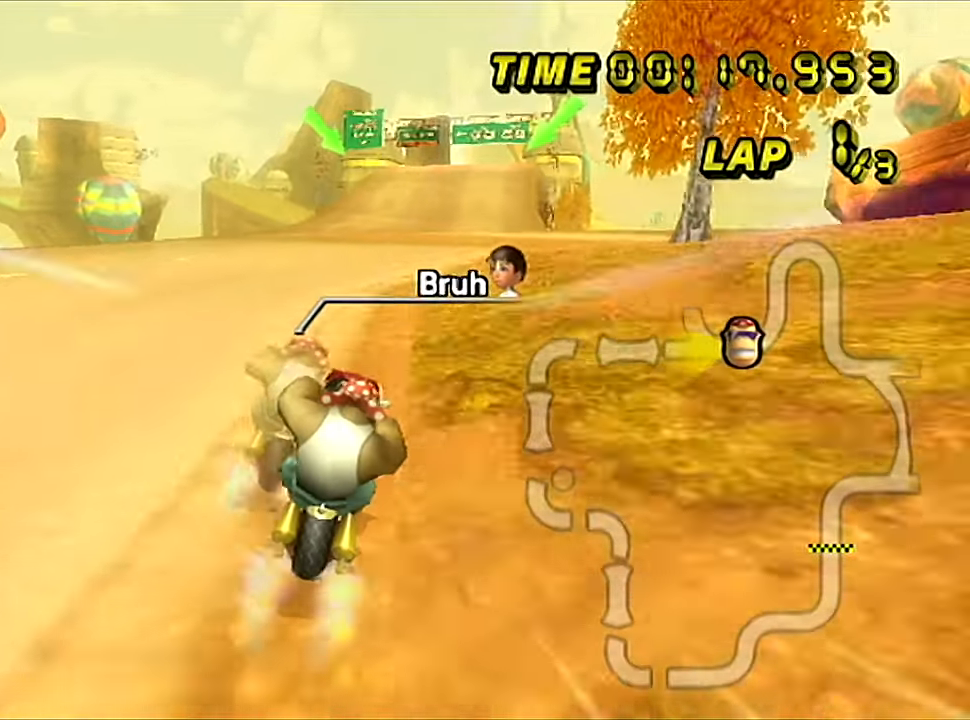
{"buttons": ["A"], "left_stick": "center", "events": [[200, "left_stick", "left"], [334, "left_stick", "center"]]}
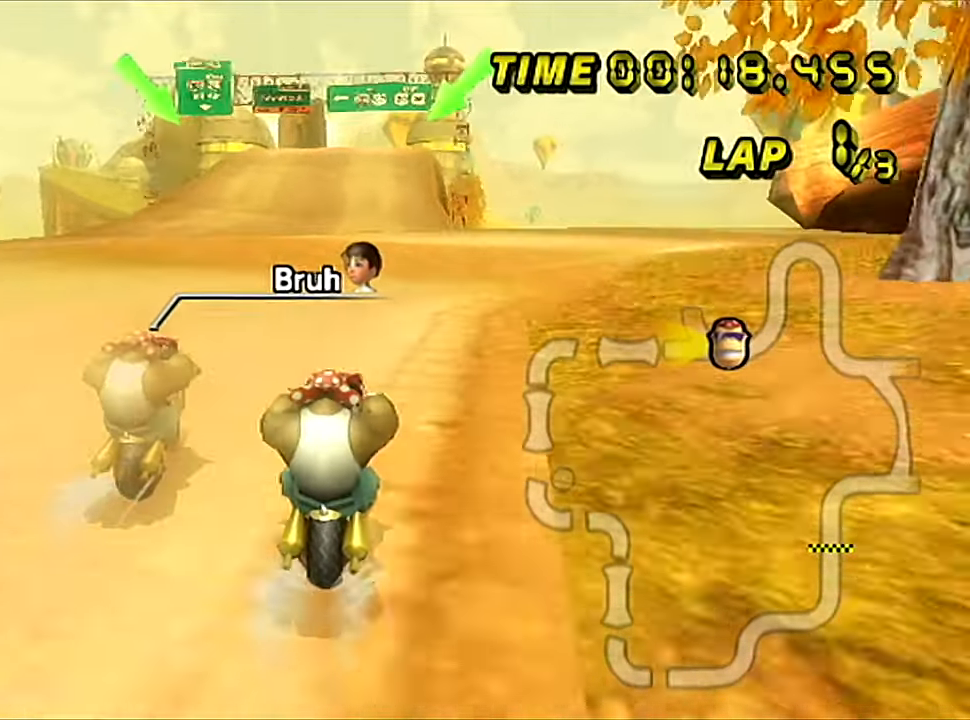
{"buttons": ["A"], "left_stick": "center", "events": []}
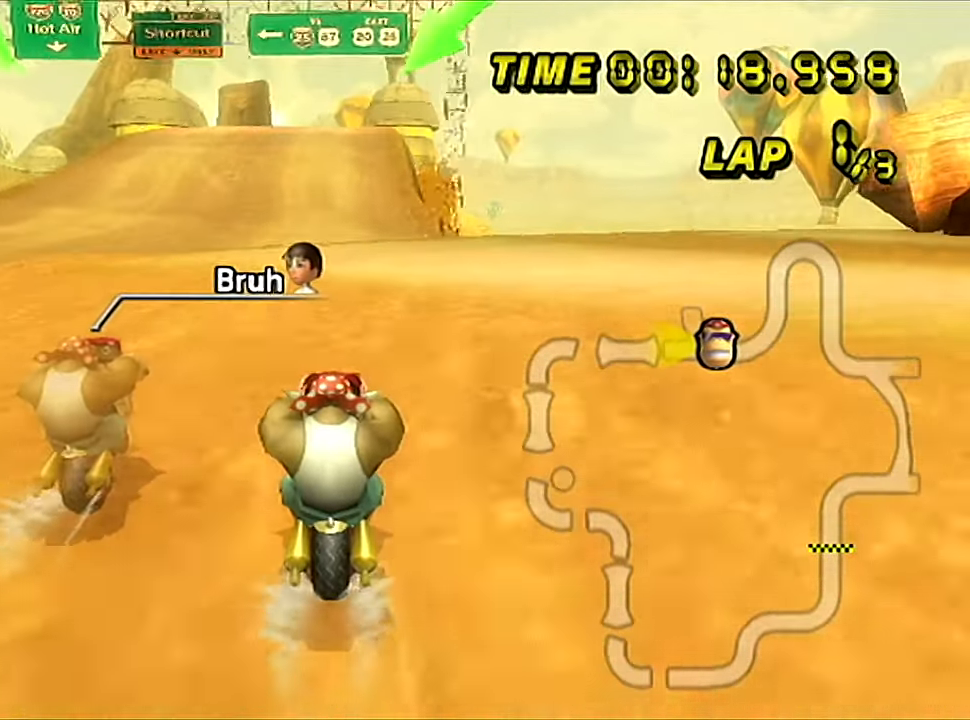
{"buttons": ["A"], "left_stick": "center", "events": []}
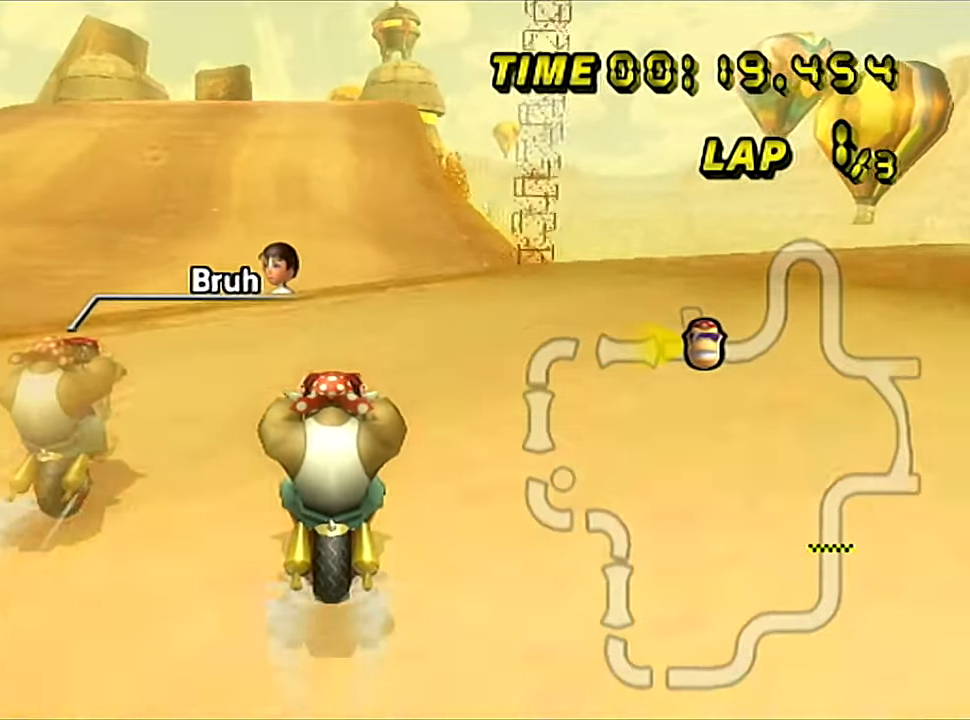
{"buttons": ["A"], "left_stick": "center", "events": []}
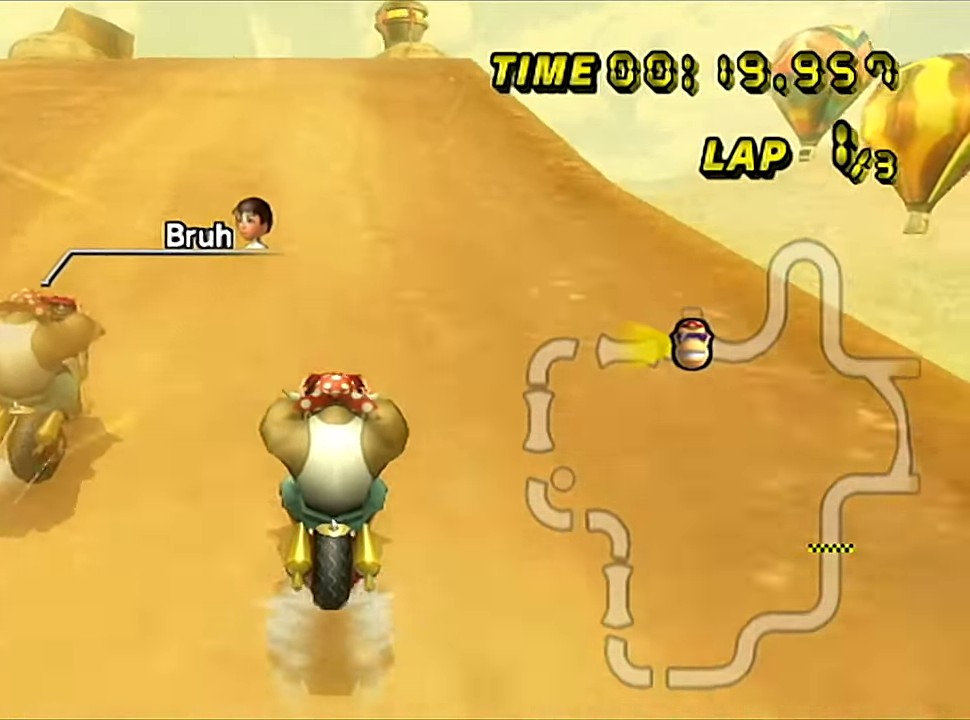
{"buttons": ["A"], "left_stick": "center", "events": [[350, "left_stick", "left"], [417, "left_stick", "center"]]}
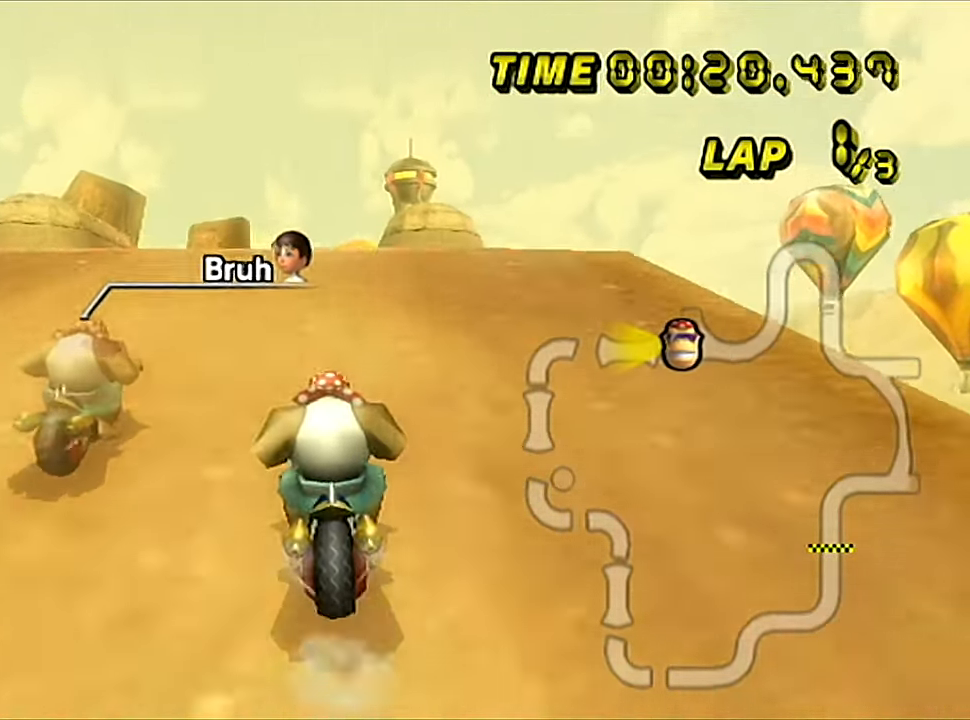
{"buttons": ["A"], "left_stick": "center", "events": []}
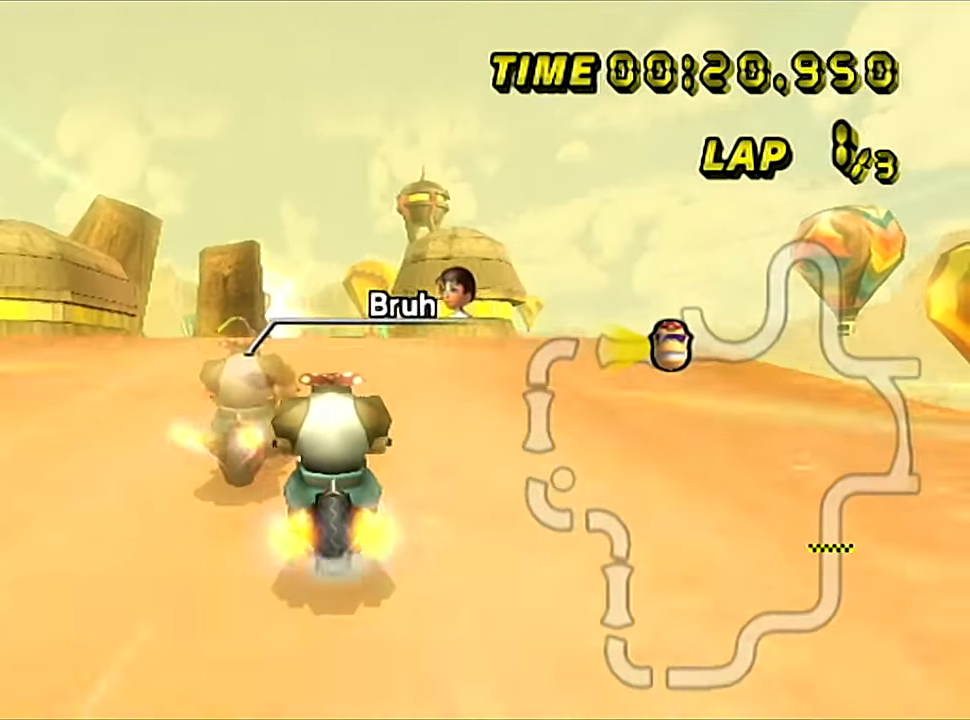
{"buttons": ["A"], "left_stick": "left", "events": [[284, "left_stick", "left"]]}
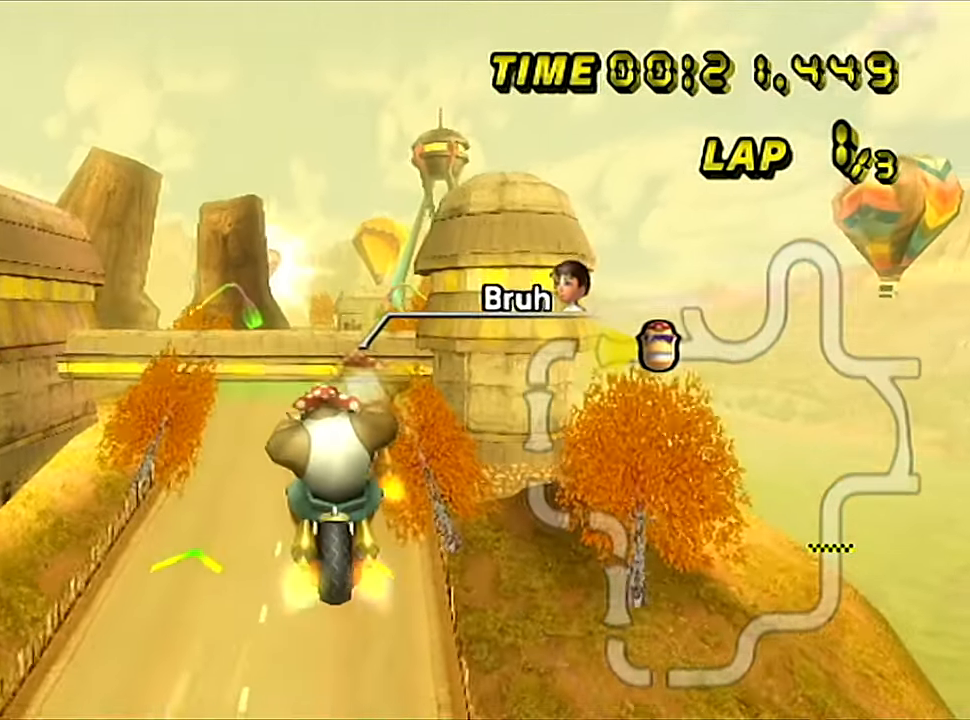
{"buttons": ["A"], "left_stick": "up", "events": [[83, "left_stick", "up"]]}
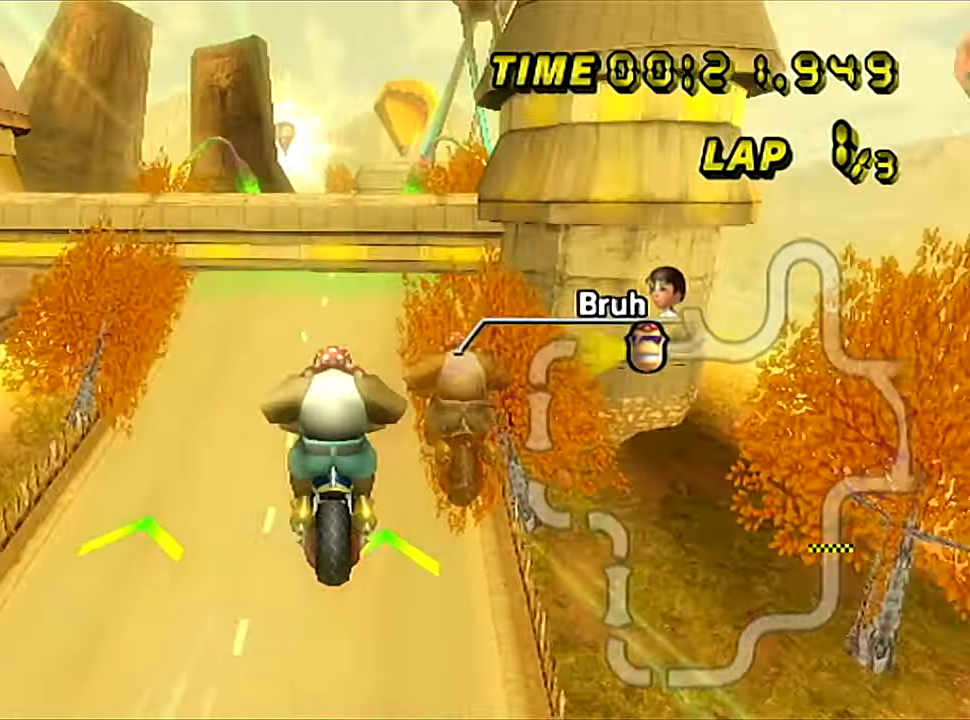
{"buttons": ["A"], "left_stick": "up", "events": []}
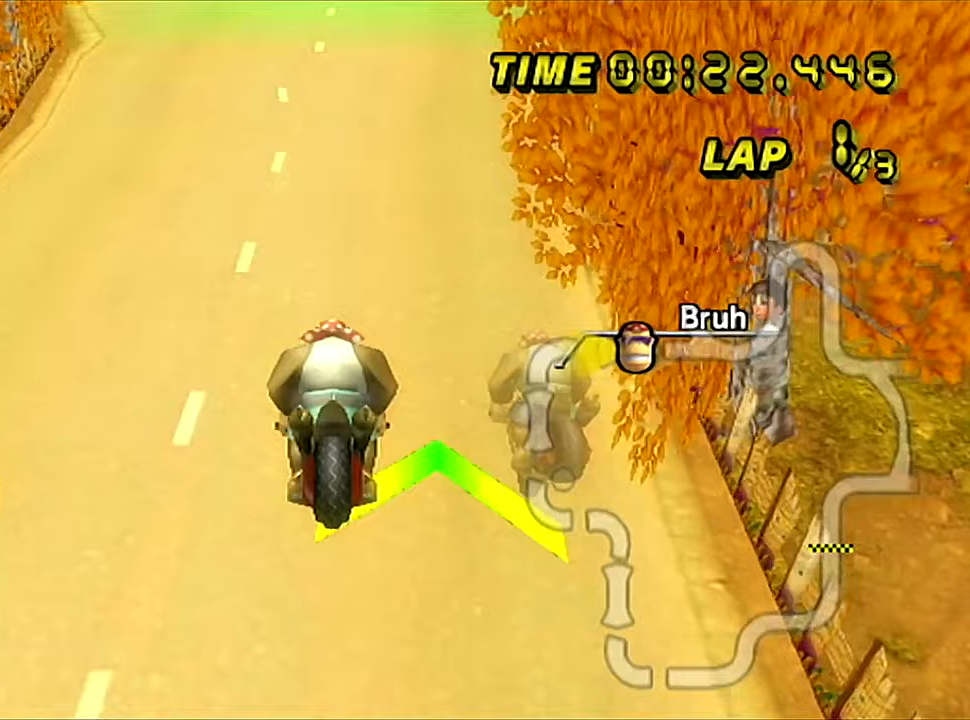
{"buttons": ["A"], "left_stick": "center", "events": [[267, "left_stick", "center"]]}
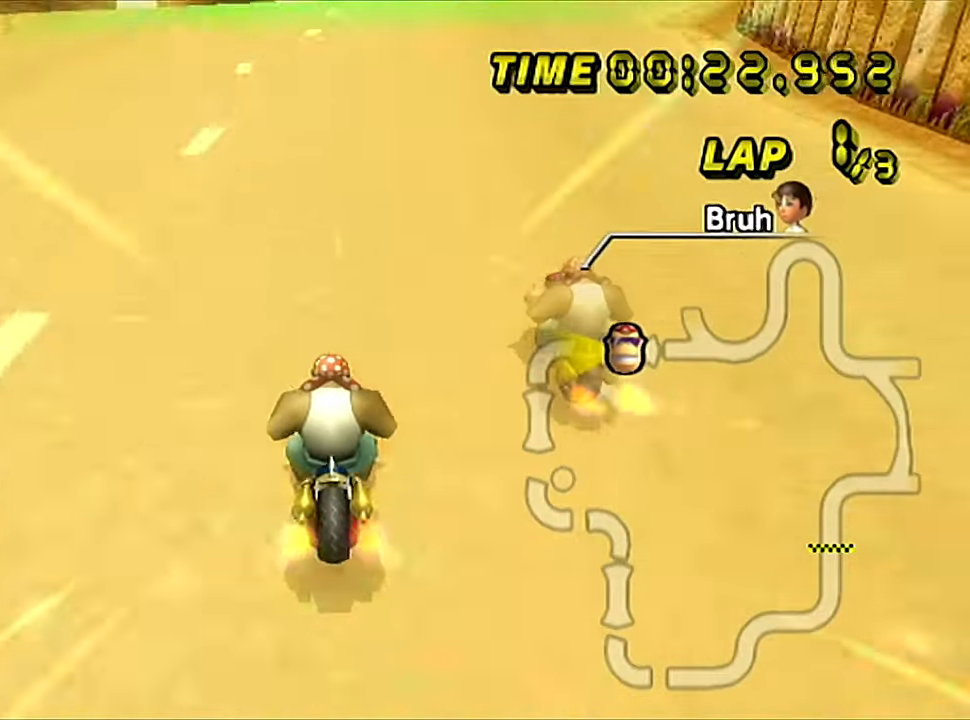
{"buttons": ["A"], "left_stick": "center", "events": []}
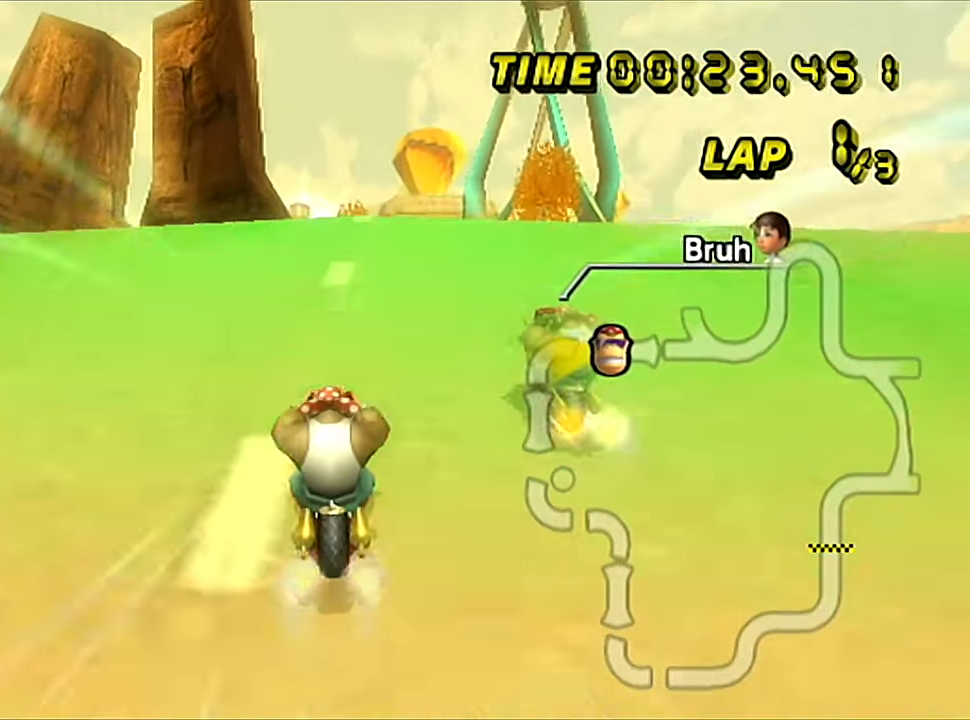
{"buttons": ["A", "B"], "left_stick": "center", "events": [[217, "B", "down"]]}
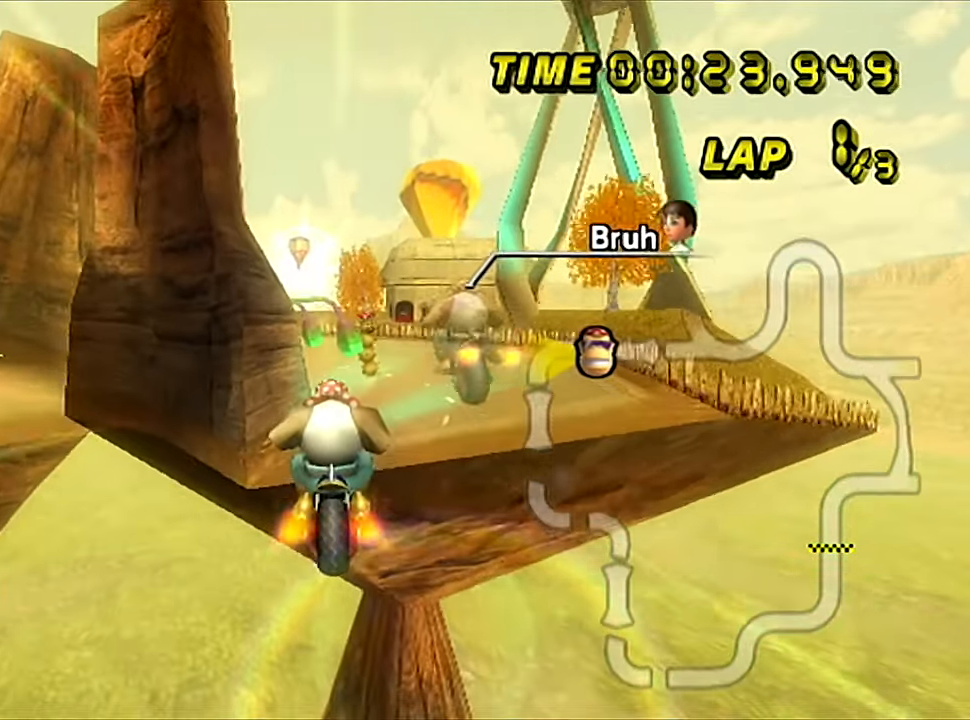
{"buttons": ["A", "B"], "left_stick": "down", "events": [[316, "left_stick", "down"]]}
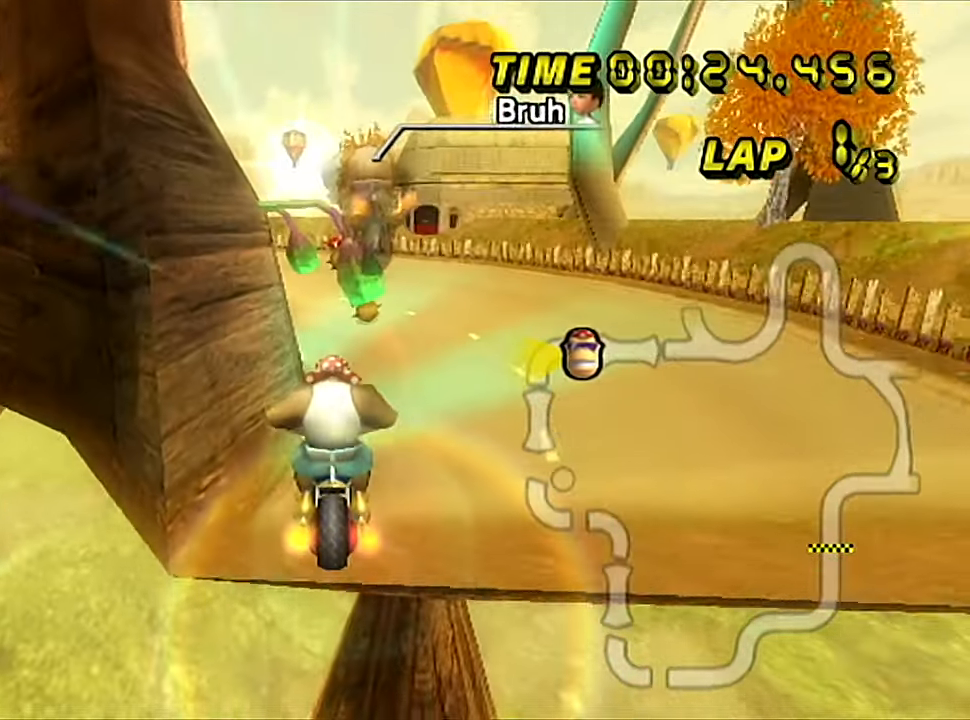
{"buttons": ["A", "B"], "left_stick": "down-left", "events": [[467, "left_stick", "down-left"]]}
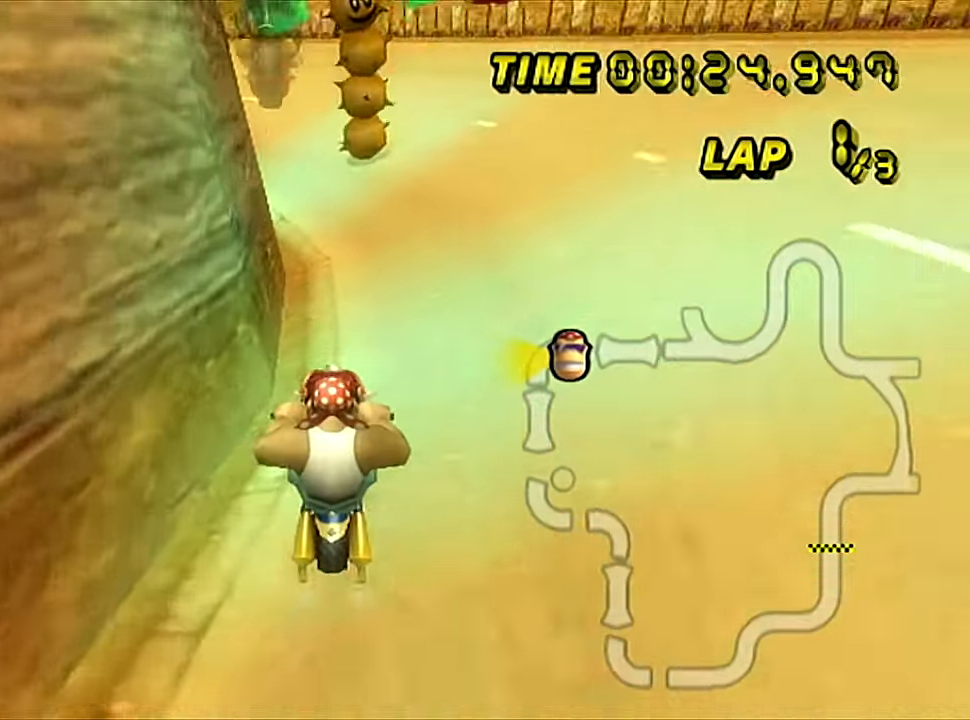
{"buttons": ["A", "B"], "left_stick": "down-left", "events": [[16, "left_stick", "left"], [133, "left_stick", "right"], [250, "left_stick", "center"], [333, "left_stick", "down-left"]]}